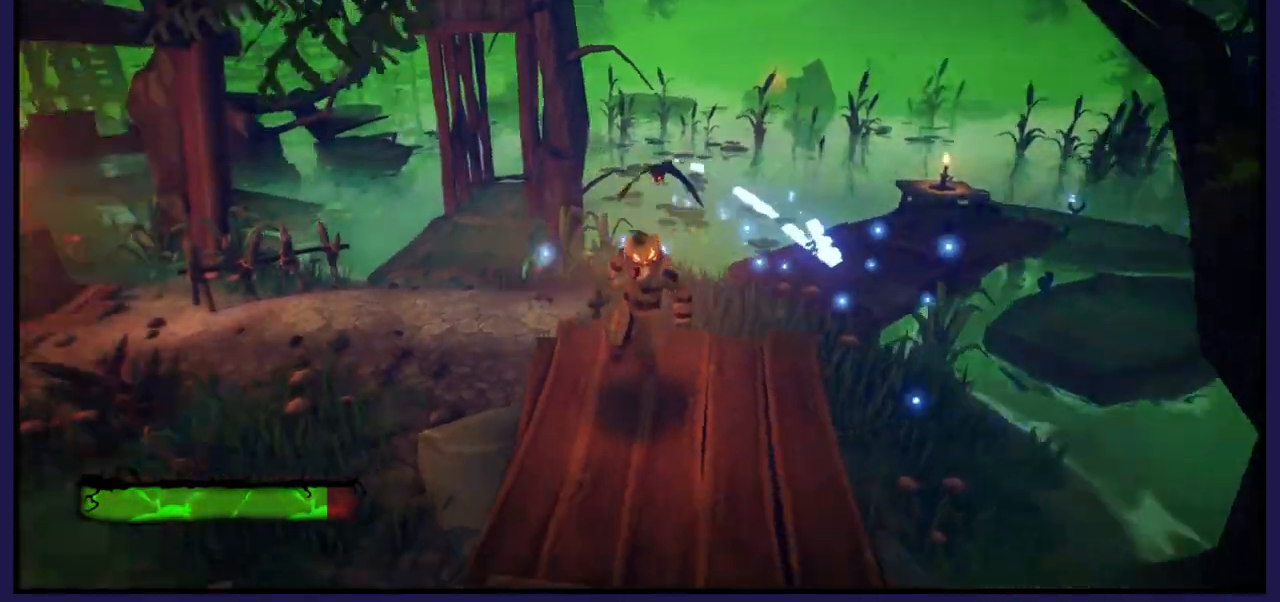
Gameplay with a controller (Xbox layout); each line is a JSON object with the inputs held at the frame after it. "events" lists button and stick changes between this image and that frame as [ms after this image, input, new state], when the widget could be followed in between.
{"buttons": [], "left_stick": "center", "right_stick": "center", "events": [[317, "right_stick", "center"]]}
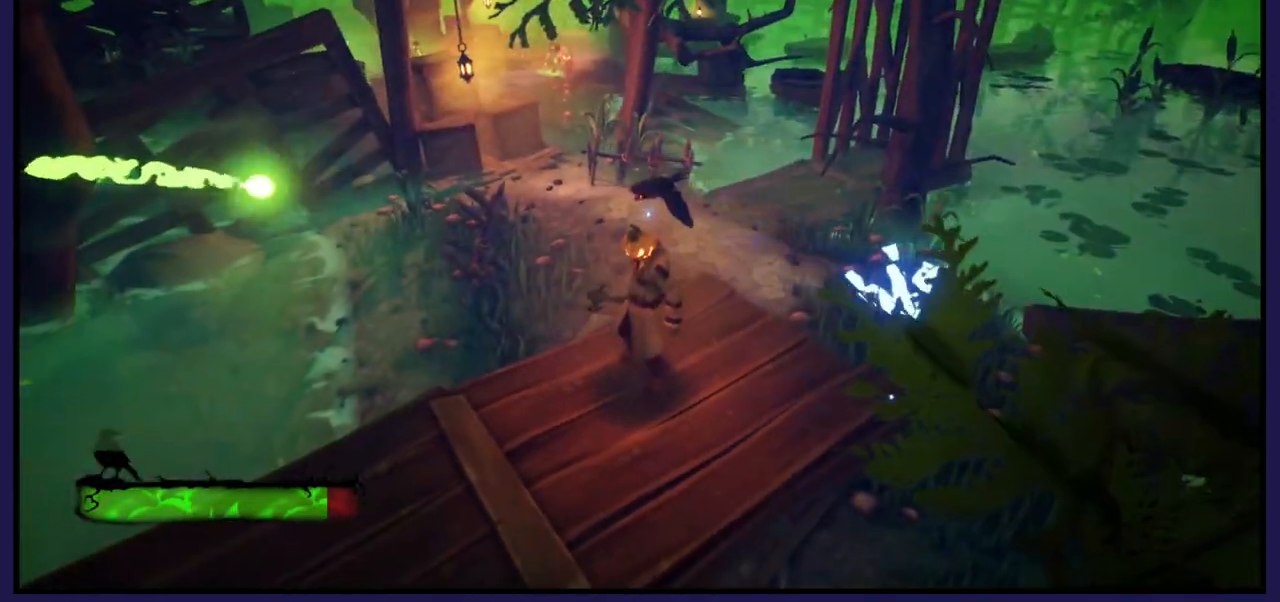
{"buttons": [], "left_stick": "up", "right_stick": "center", "events": [[217, "left_stick", "right"], [350, "left_stick", "up-right"], [500, "left_stick", "up"]]}
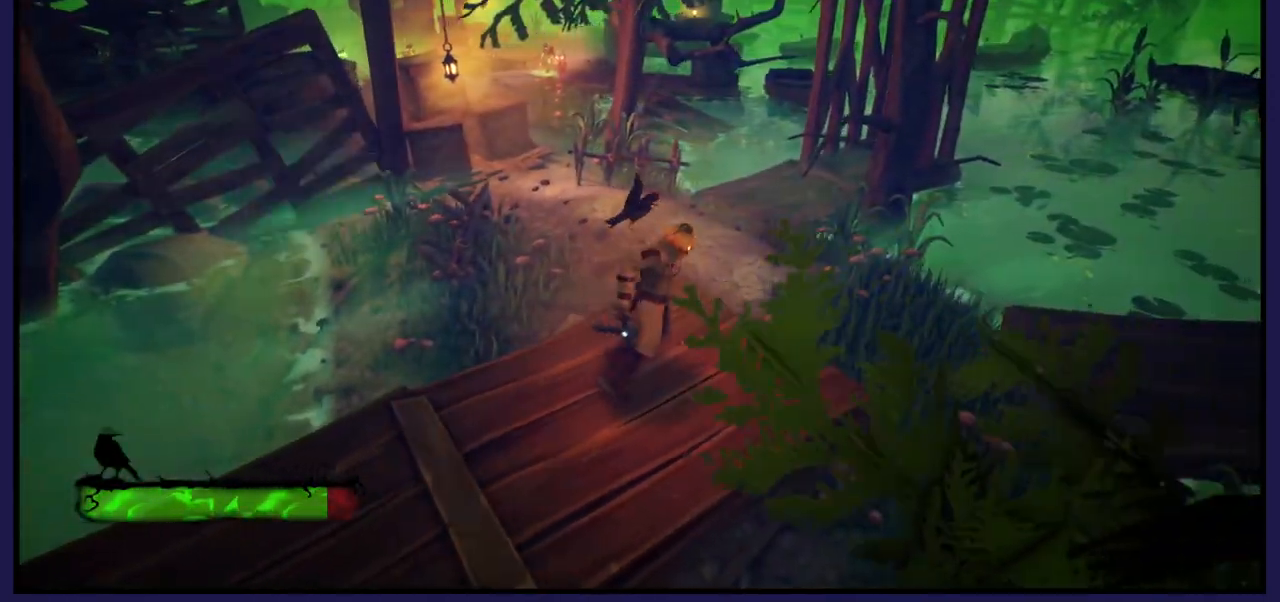
{"buttons": [], "left_stick": "up", "right_stick": "center", "events": []}
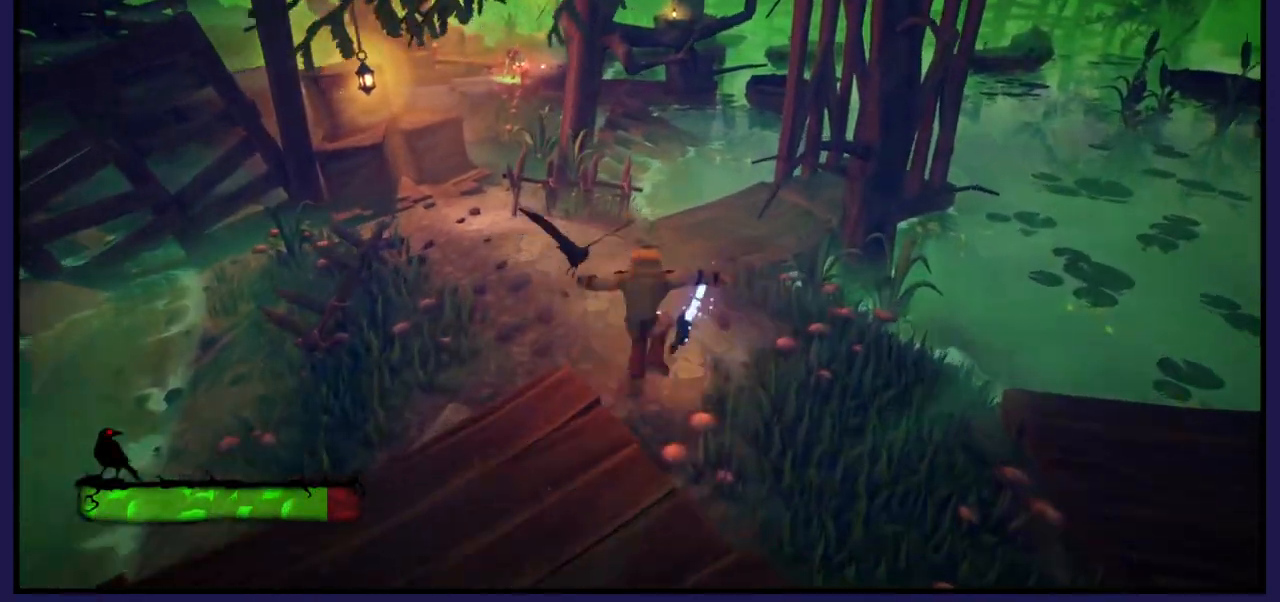
{"buttons": [], "left_stick": "up-left", "right_stick": "center", "events": [[83, "L1", "down"], [83, "left_stick", "up-left"], [250, "L1", "up"]]}
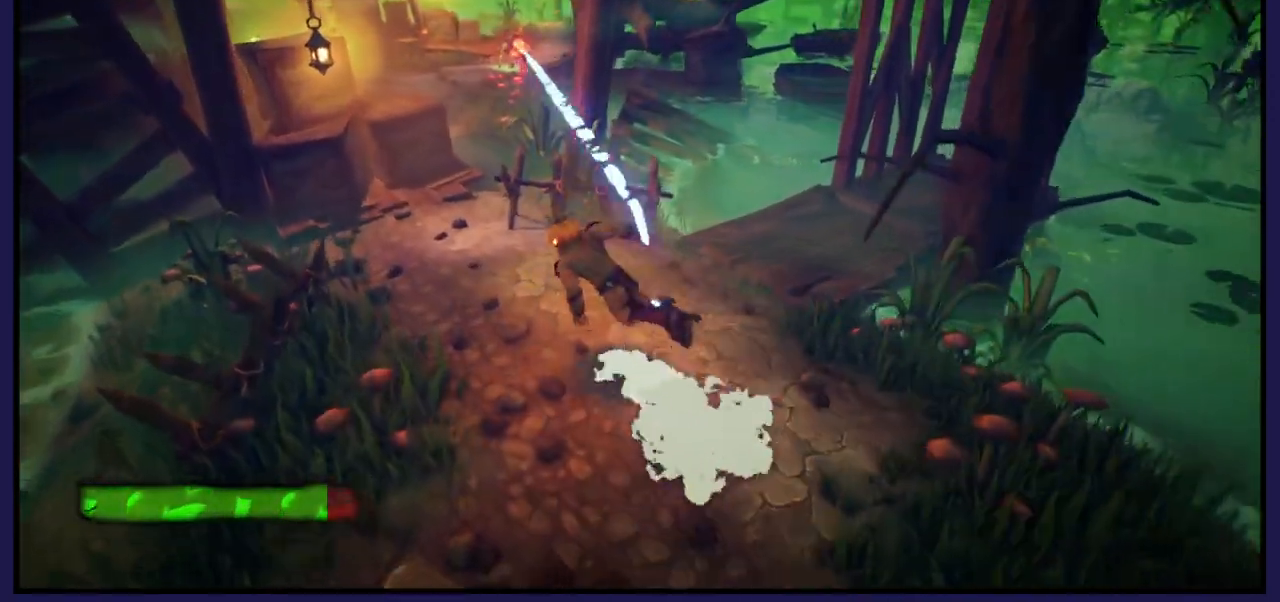
{"buttons": [], "left_stick": "left", "right_stick": "center", "events": [[50, "left_stick", "left"], [150, "right_stick", "right"], [467, "right_stick", "center"]]}
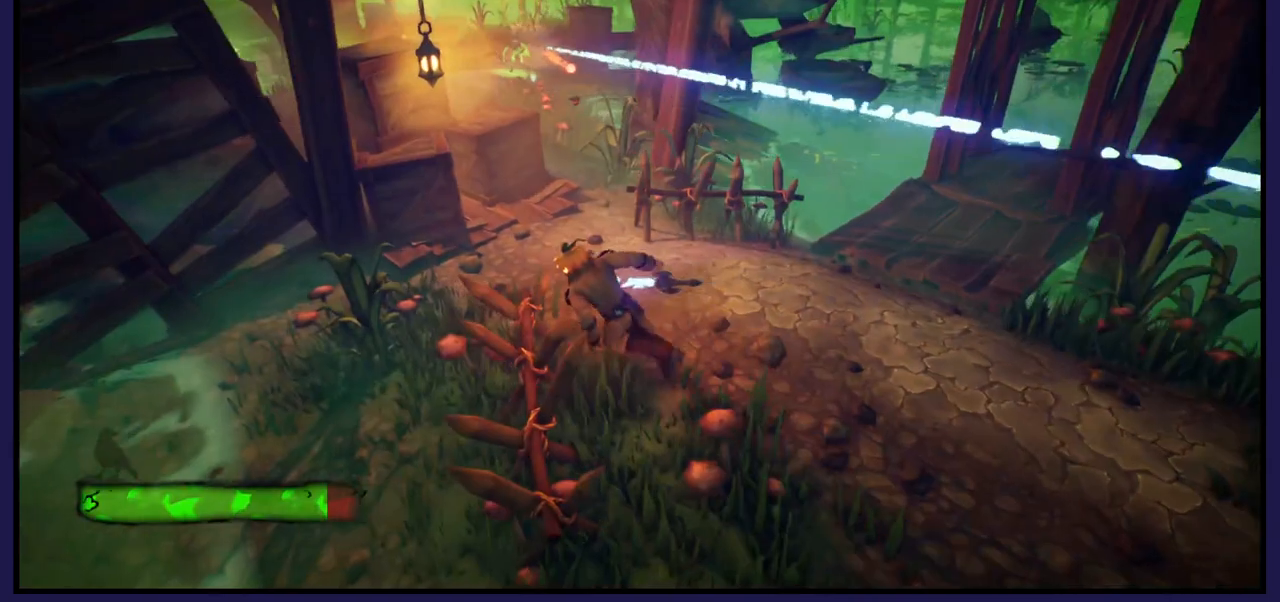
{"buttons": [], "left_stick": "left", "right_stick": "center", "events": []}
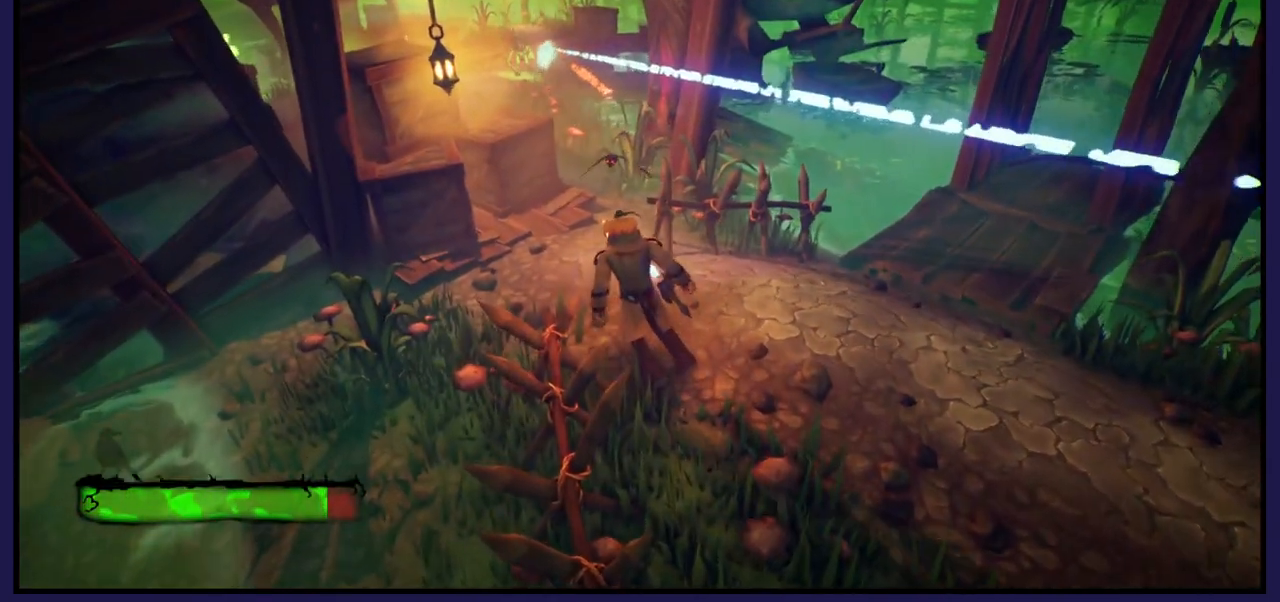
{"buttons": [], "left_stick": "left", "right_stick": "center", "events": []}
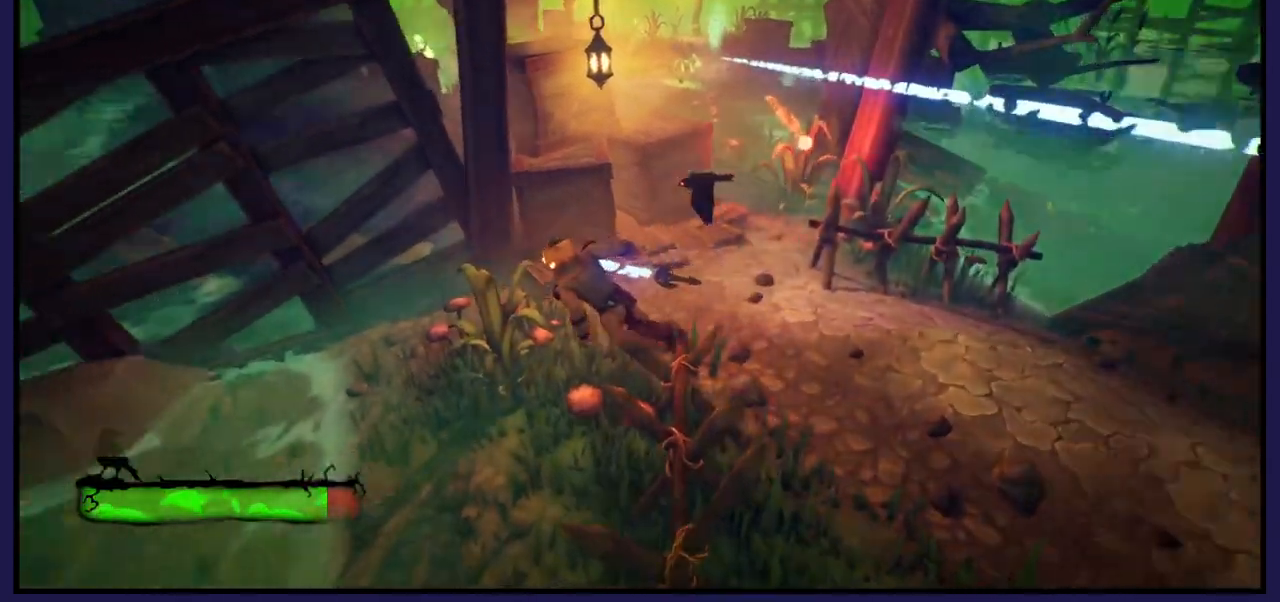
{"buttons": [], "left_stick": "left", "right_stick": "right", "events": [[117, "left_stick", "up-right"], [167, "right_stick", "right"], [367, "left_stick", "up-left"], [450, "left_stick", "left"]]}
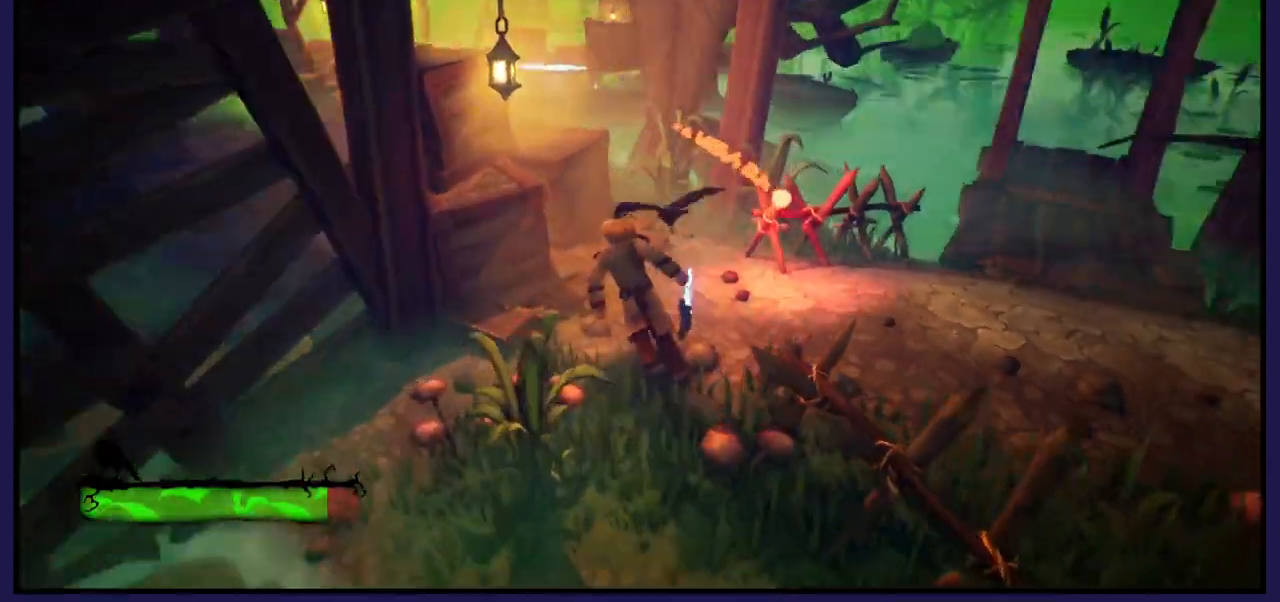
{"buttons": [], "left_stick": "center", "right_stick": "up-right", "events": [[500, "left_stick", "center"], [500, "right_stick", "up-right"]]}
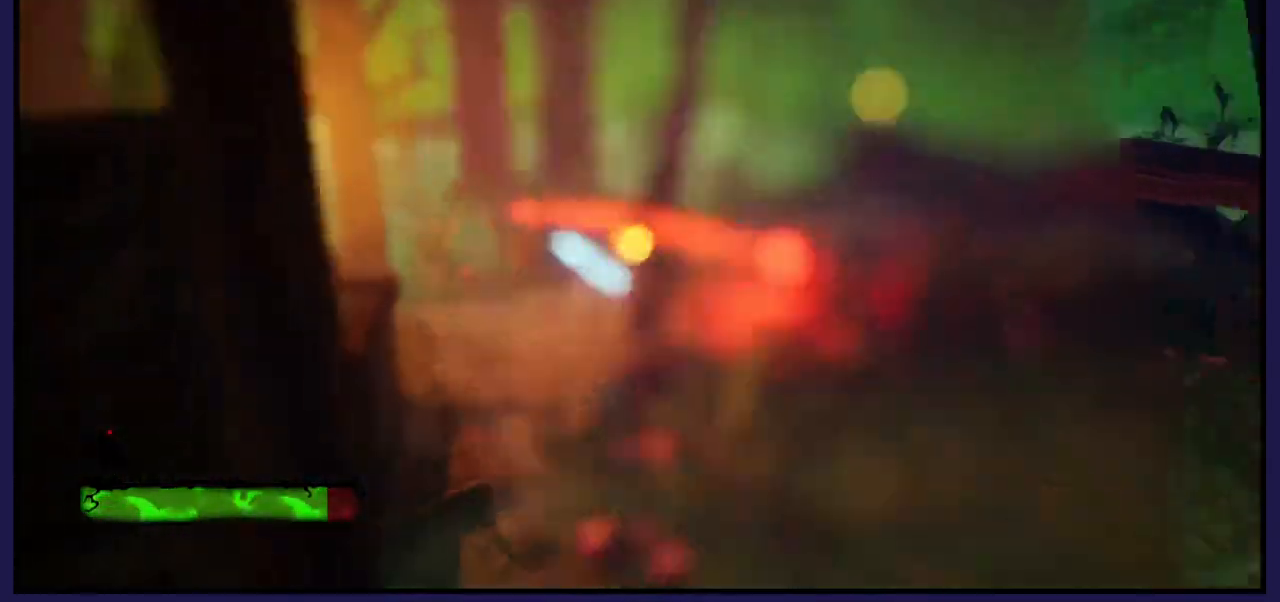
{"buttons": [], "left_stick": "center", "right_stick": "down", "events": [[433, "right_stick", "down"]]}
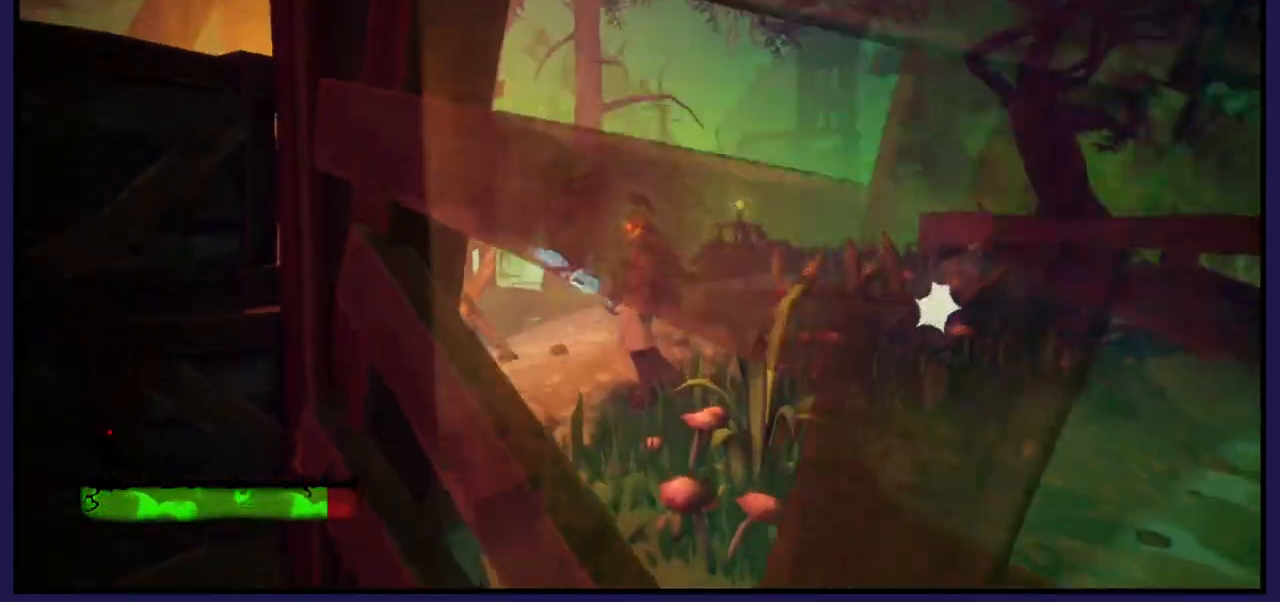
{"buttons": [], "left_stick": "up-right", "right_stick": "center", "events": [[217, "right_stick", "center"], [233, "left_stick", "up-right"]]}
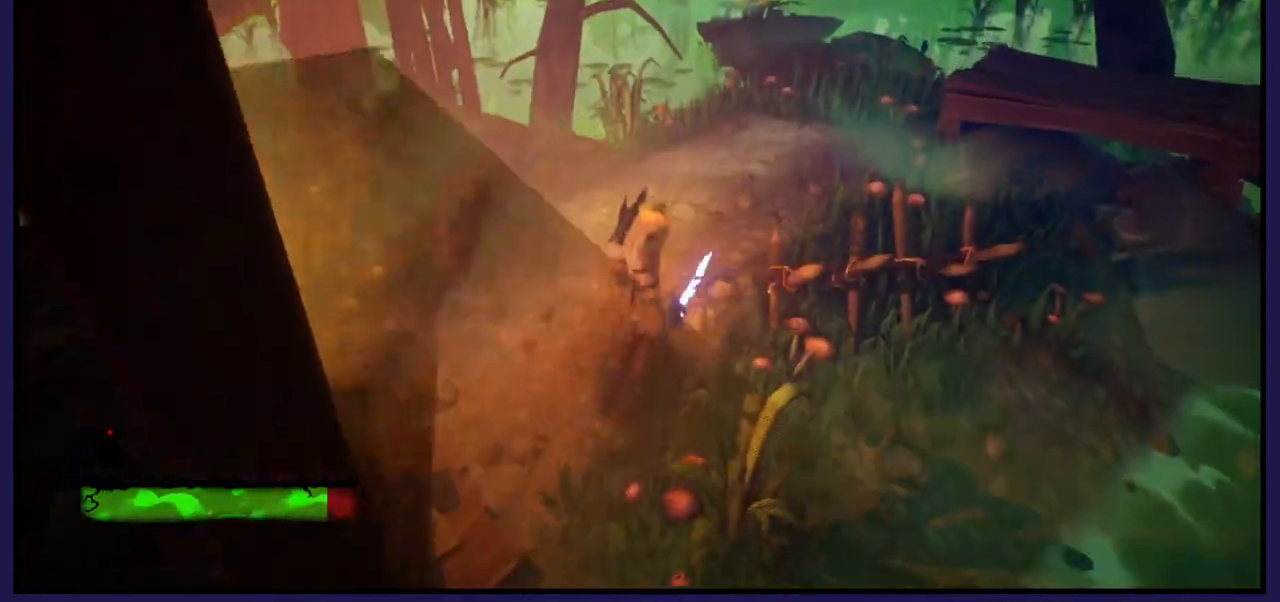
{"buttons": [], "left_stick": "up-right", "right_stick": "center", "events": []}
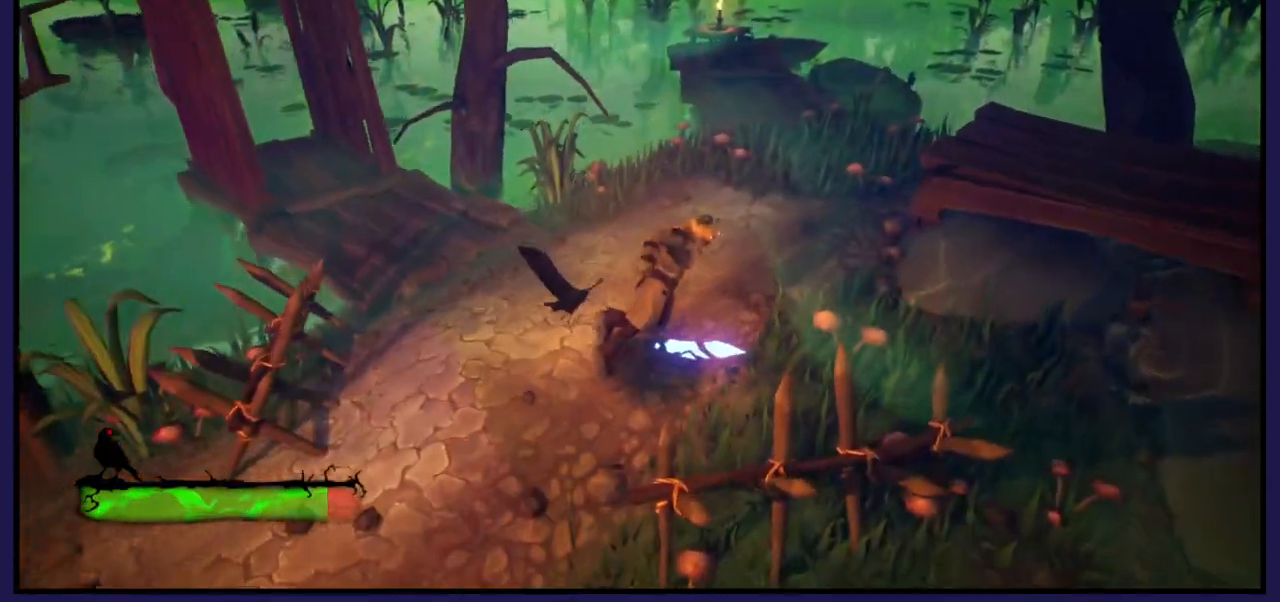
{"buttons": [], "left_stick": "up-right", "right_stick": "center", "events": []}
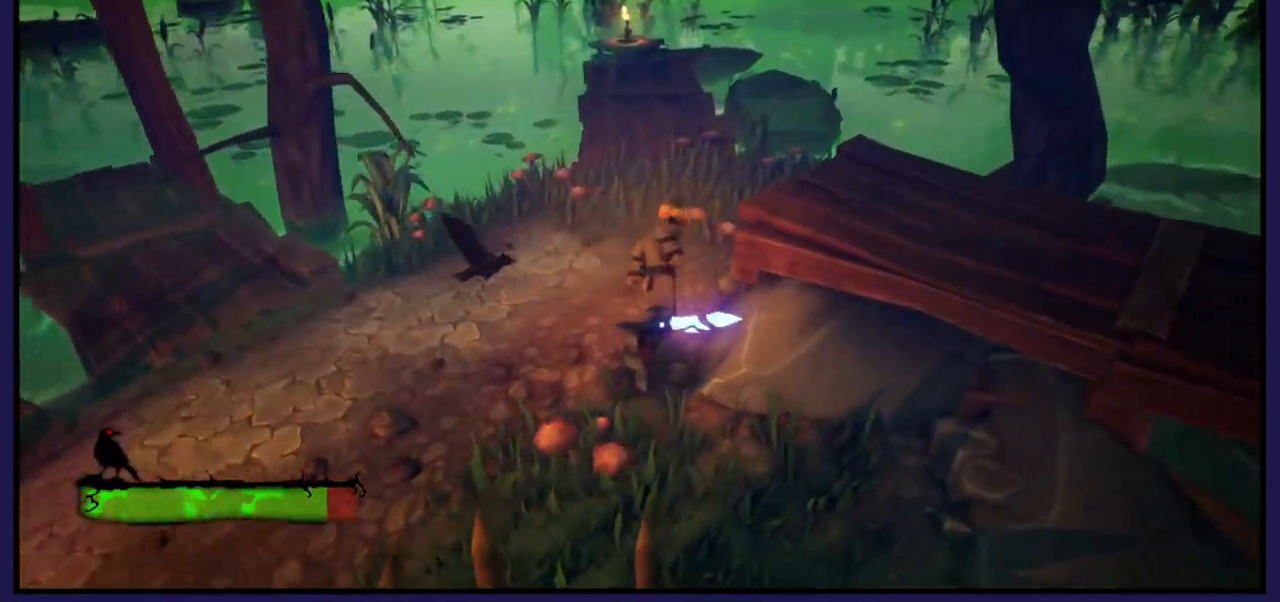
{"buttons": [], "left_stick": "up", "right_stick": "center", "events": [[183, "left_stick", "up"]]}
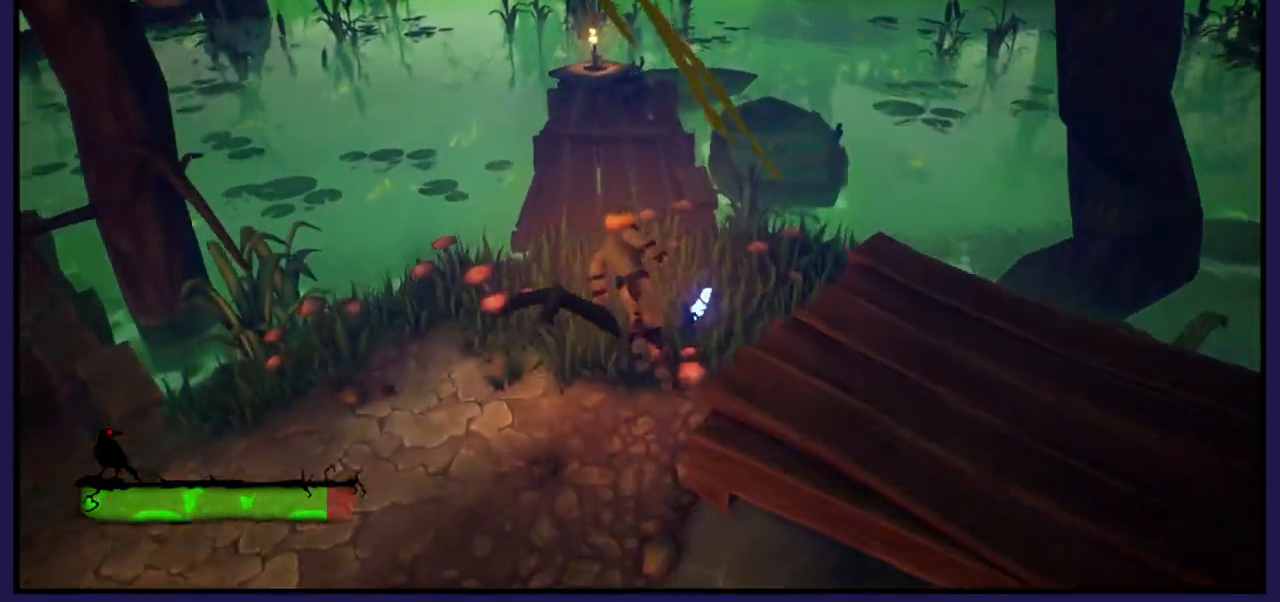
{"buttons": [], "left_stick": "up", "right_stick": "center", "events": []}
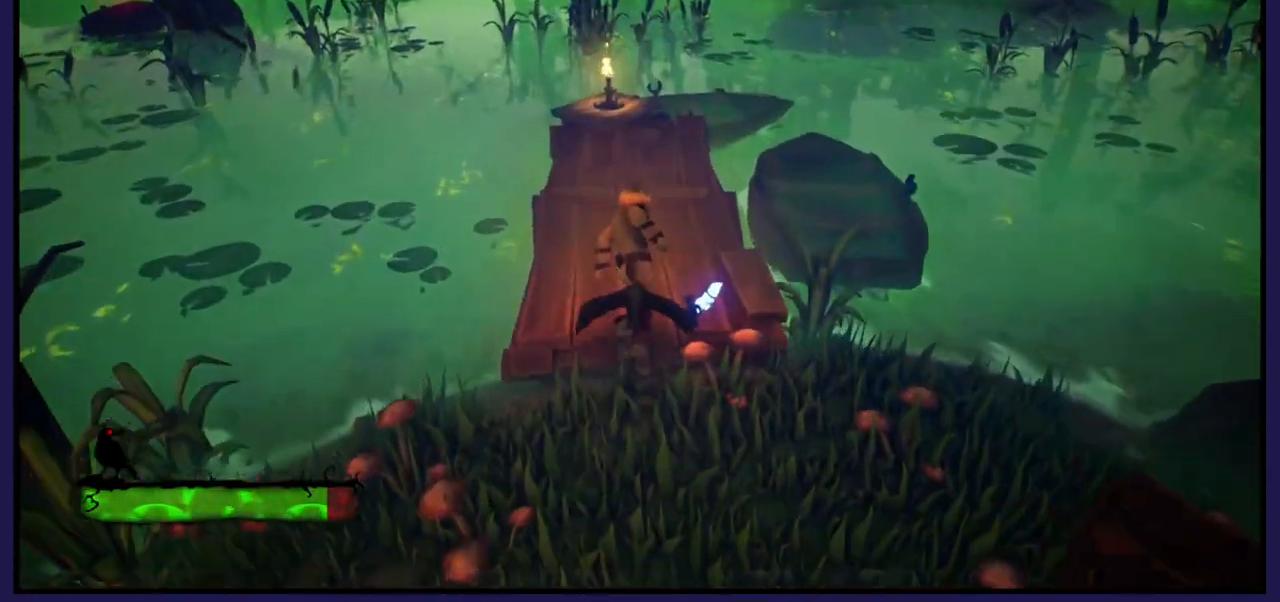
{"buttons": [], "left_stick": "up", "right_stick": "center", "events": []}
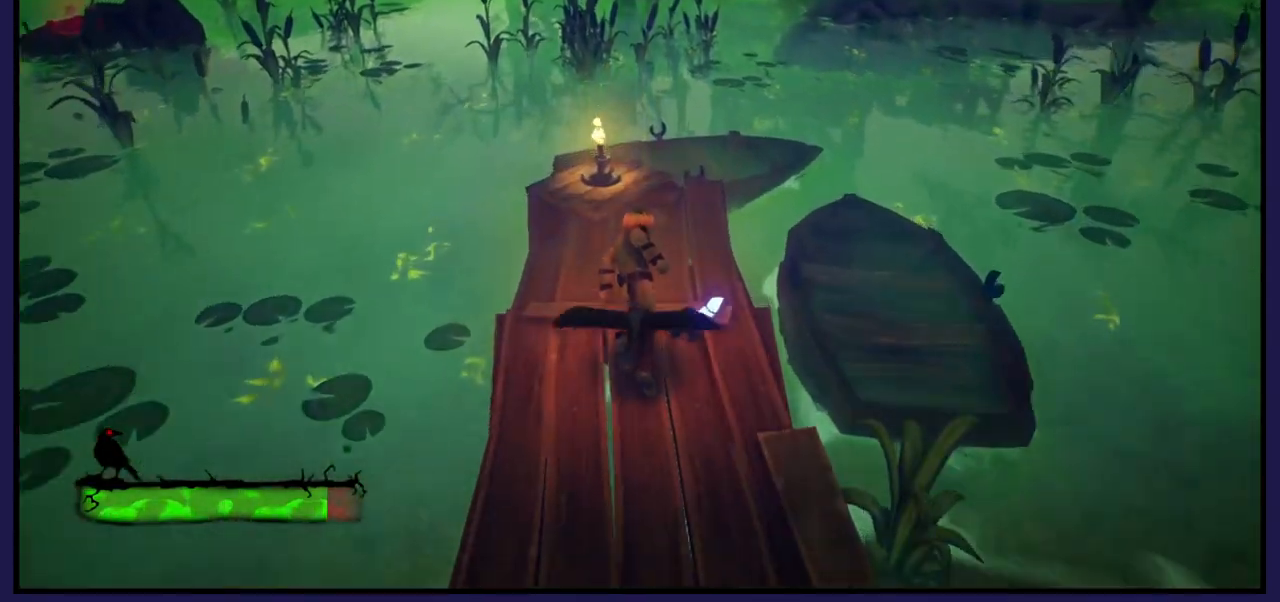
{"buttons": [], "left_stick": "center", "right_stick": "center", "events": [[317, "left_stick", "center"]]}
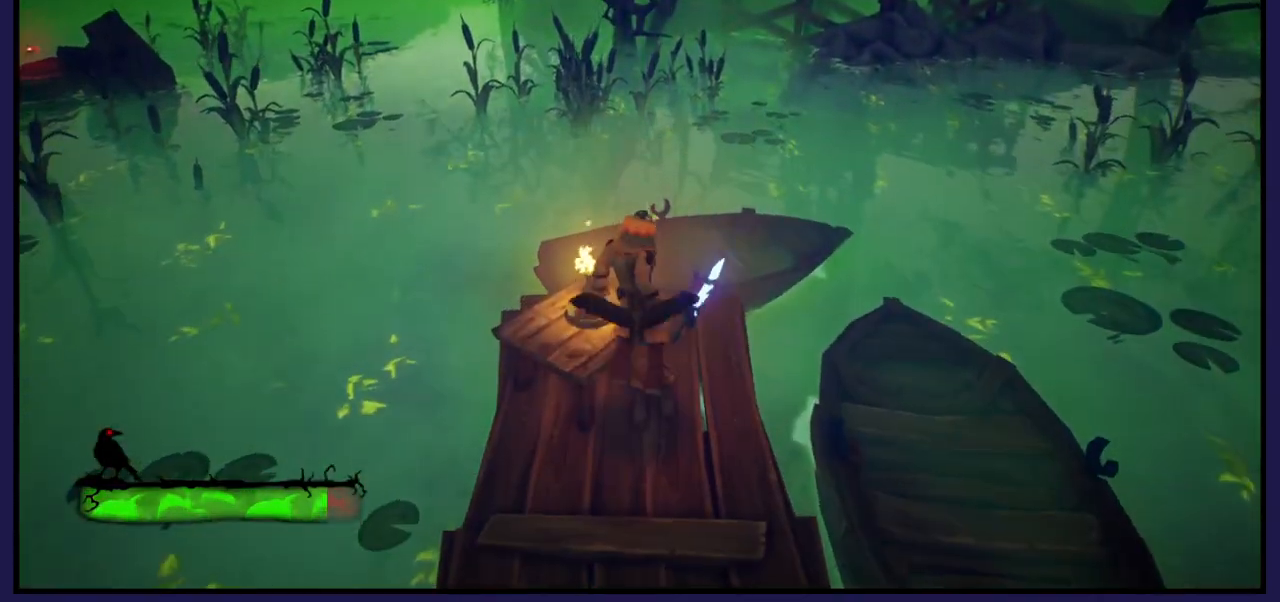
{"buttons": [], "left_stick": "center", "right_stick": "left", "events": [[250, "right_stick", "left"]]}
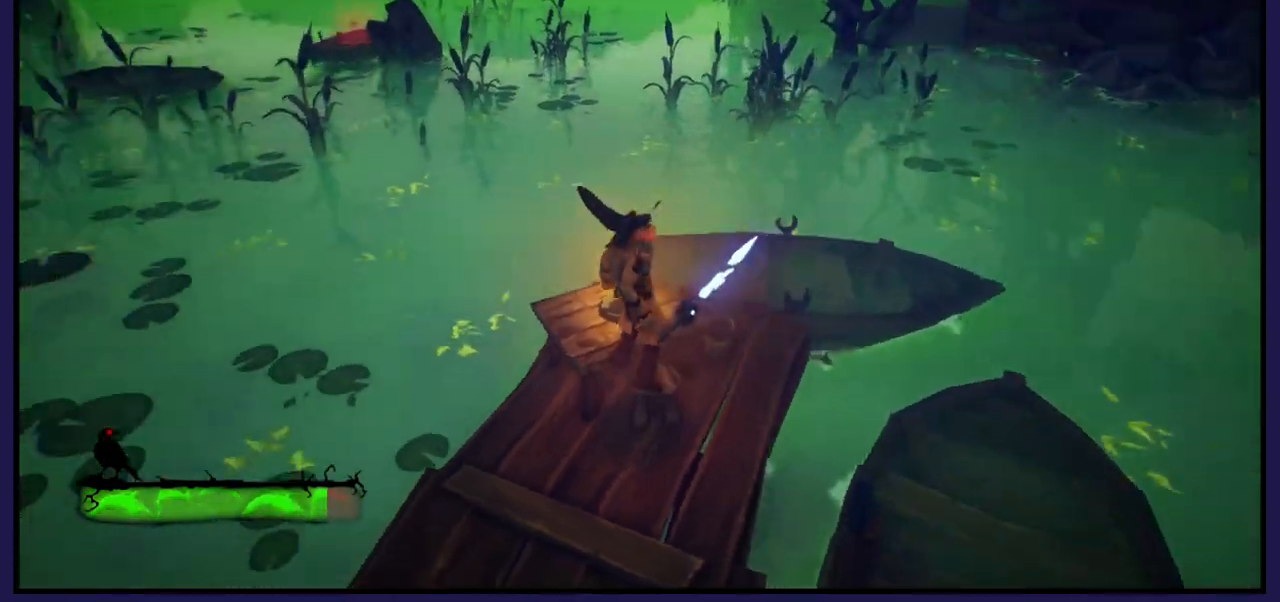
{"buttons": [], "left_stick": "center", "right_stick": "left", "events": []}
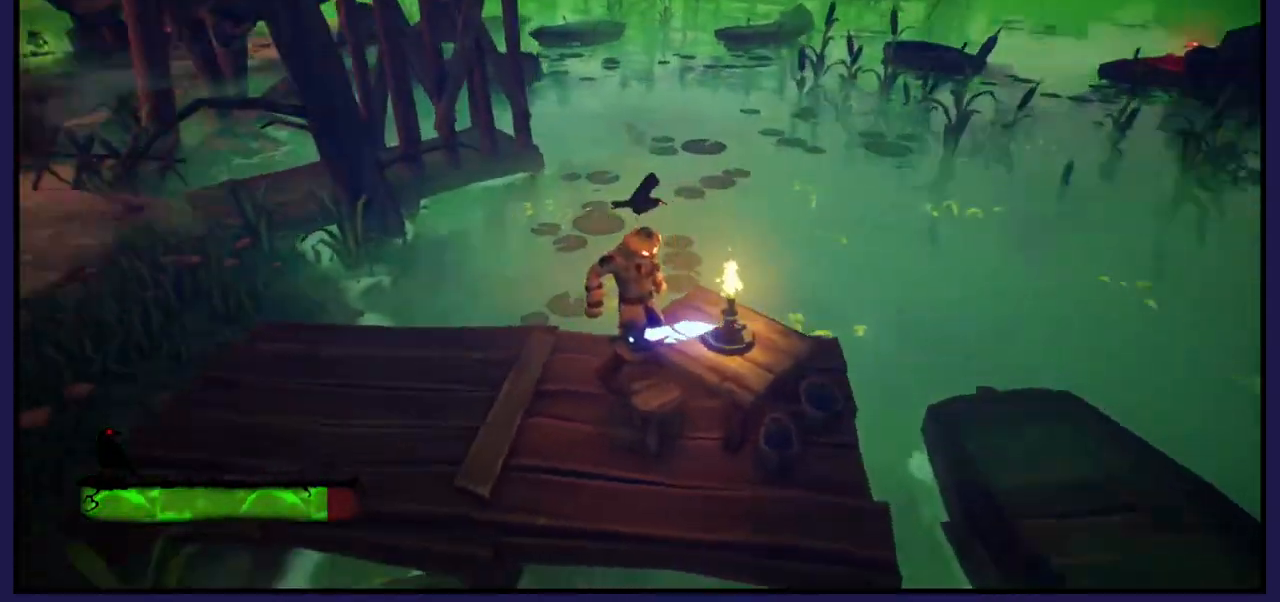
{"buttons": [], "left_stick": "center", "right_stick": "left", "events": [[17, "right_stick", "center"], [467, "right_stick", "left"]]}
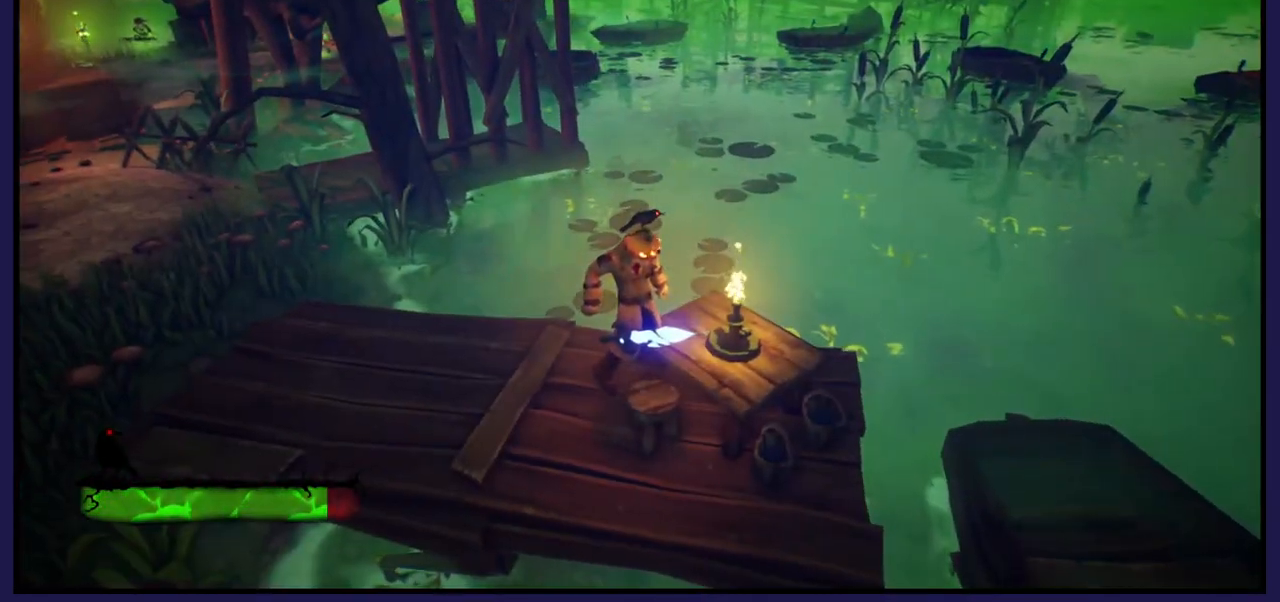
{"buttons": [], "left_stick": "up-left", "right_stick": "center", "events": [[417, "right_stick", "center"], [433, "left_stick", "up-left"]]}
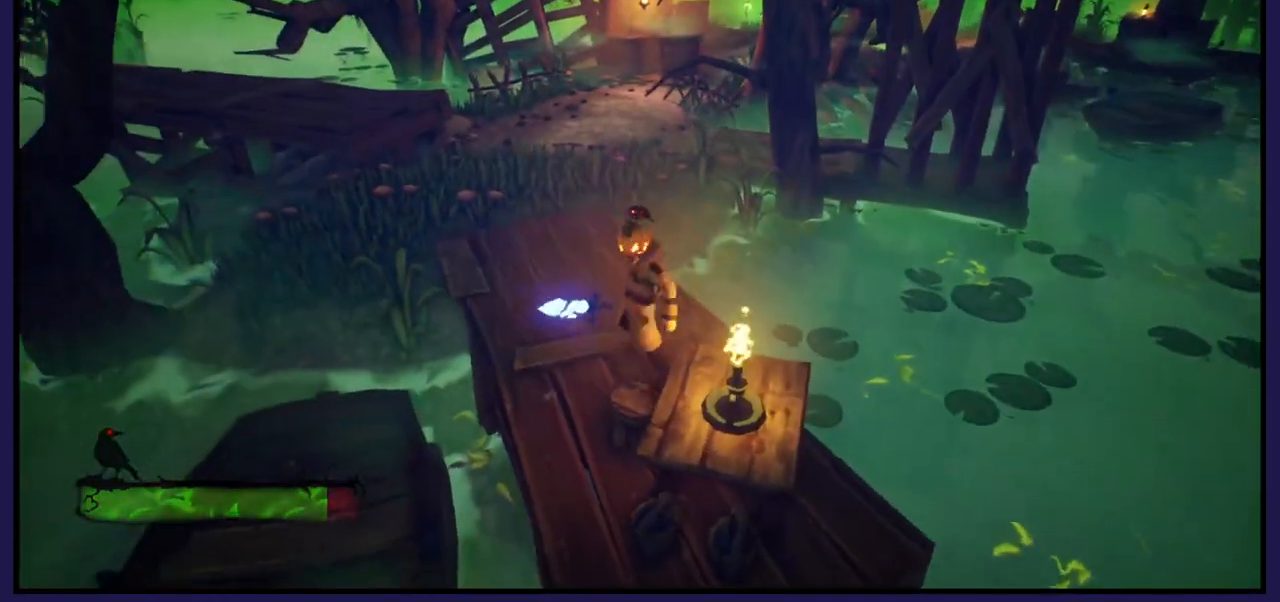
{"buttons": [], "left_stick": "up-left", "right_stick": "center", "events": []}
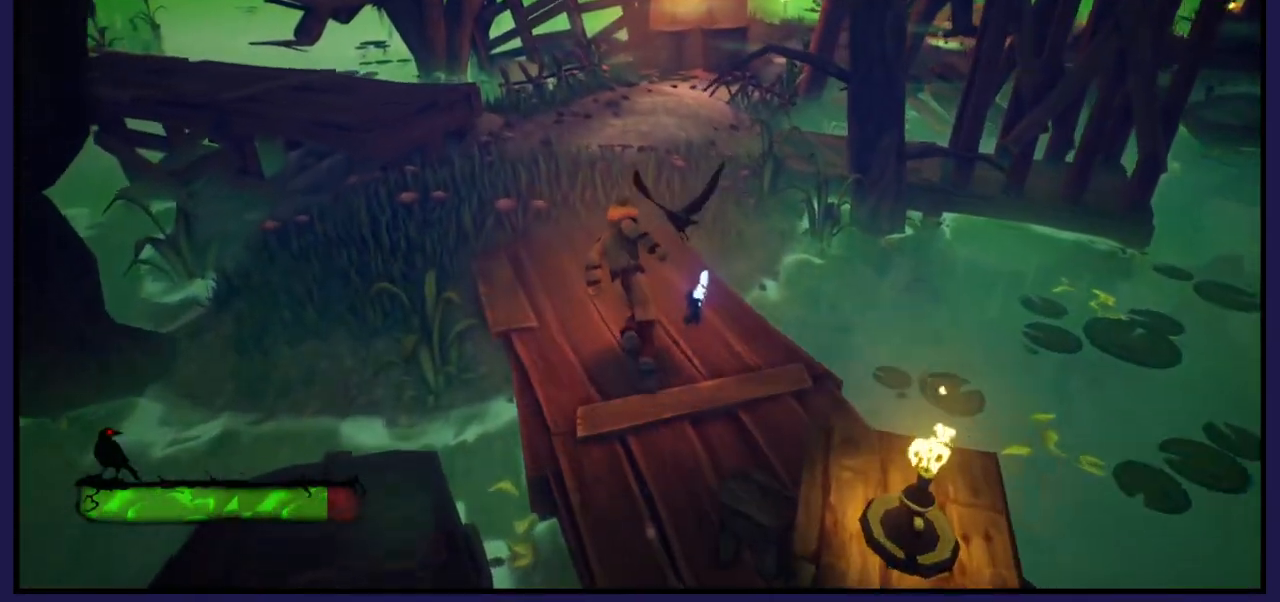
{"buttons": [], "left_stick": "up-left", "right_stick": "right", "events": [[433, "right_stick", "right"]]}
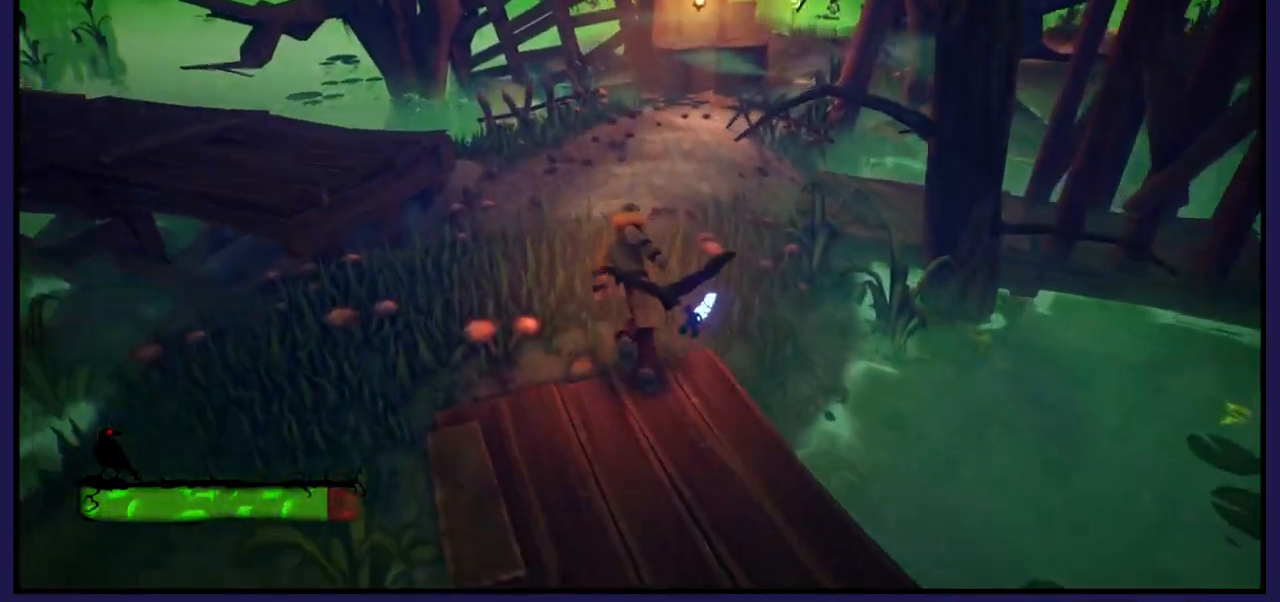
{"buttons": [], "left_stick": "up-left", "right_stick": "right", "events": []}
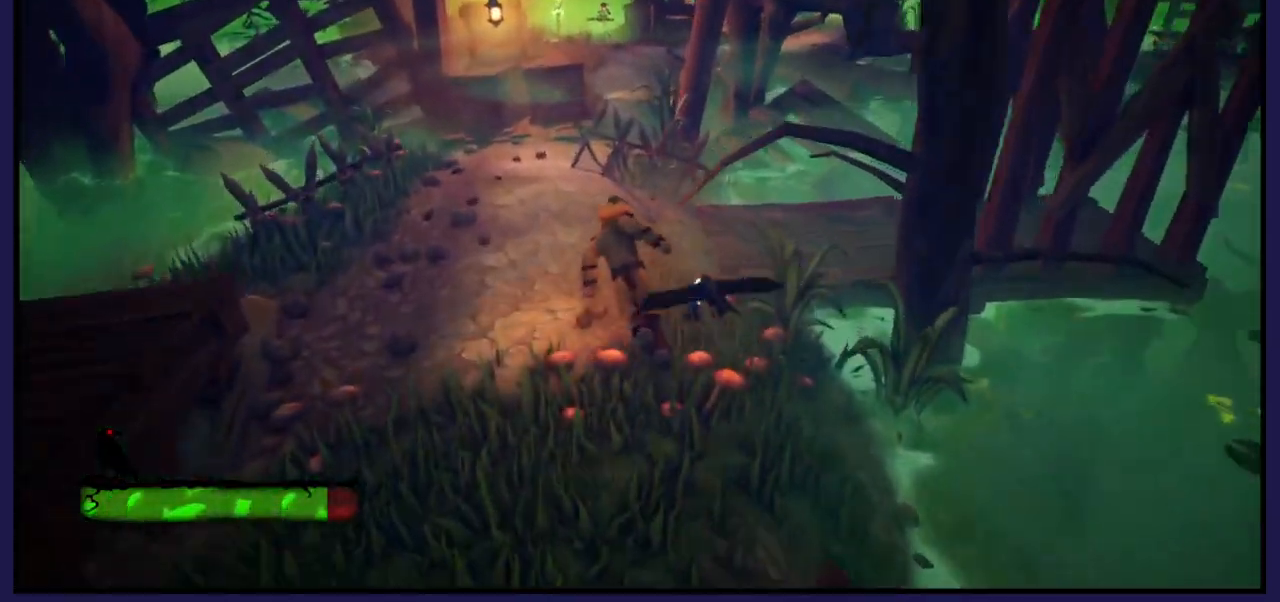
{"buttons": ["L1"], "left_stick": "up-left", "right_stick": "center", "events": [[317, "right_stick", "center"], [417, "L1", "down"]]}
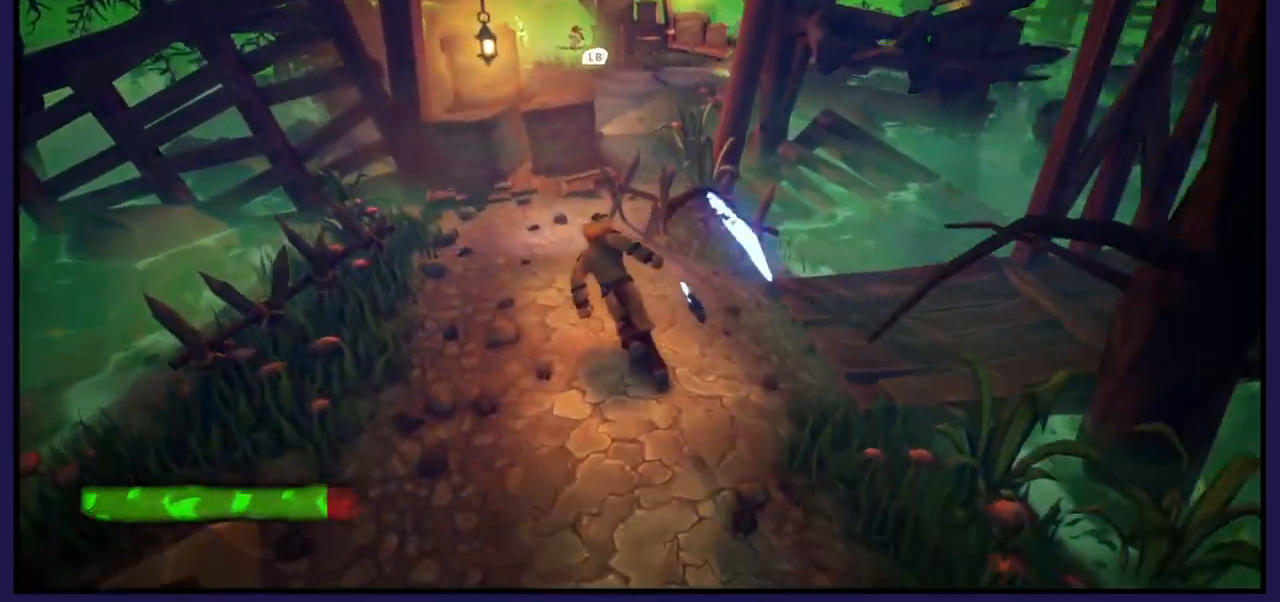
{"buttons": [], "left_stick": "up", "right_stick": "center", "events": [[100, "L1", "up"], [250, "left_stick", "up"]]}
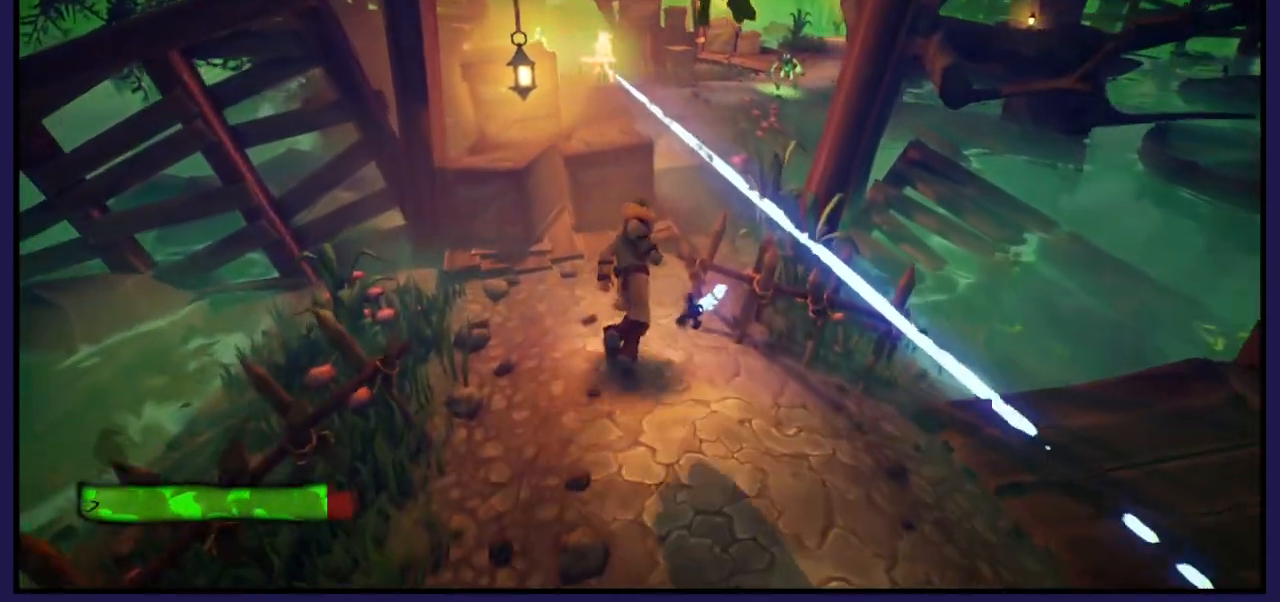
{"buttons": [], "left_stick": "up", "right_stick": "center", "events": []}
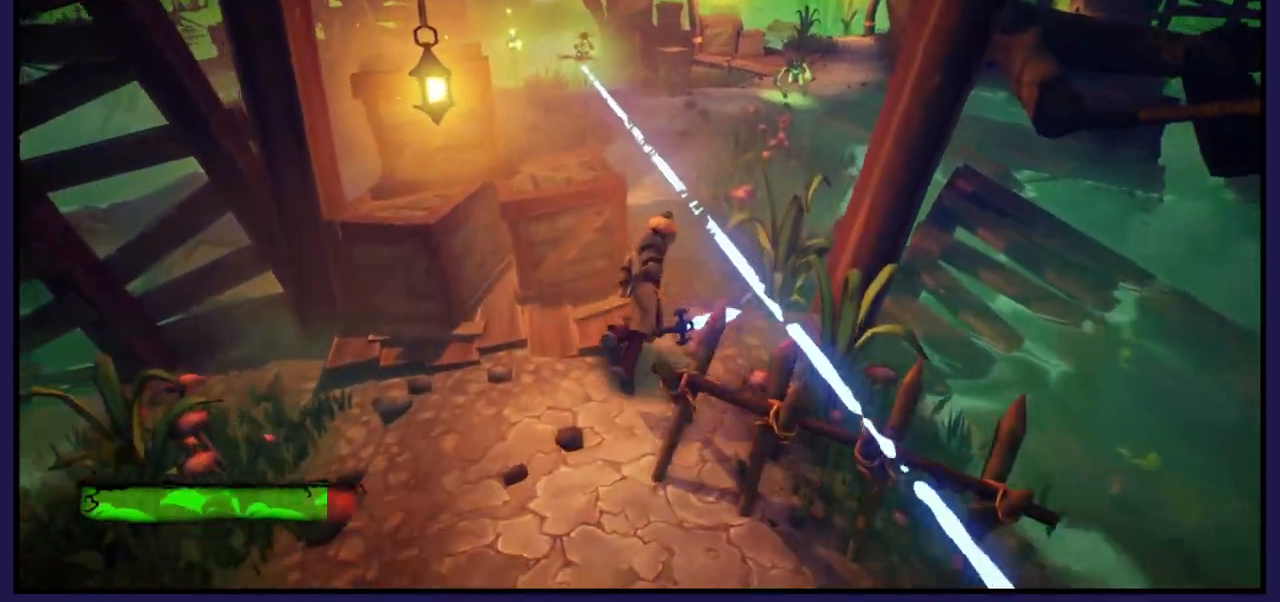
{"buttons": [], "left_stick": "up", "right_stick": "center", "events": []}